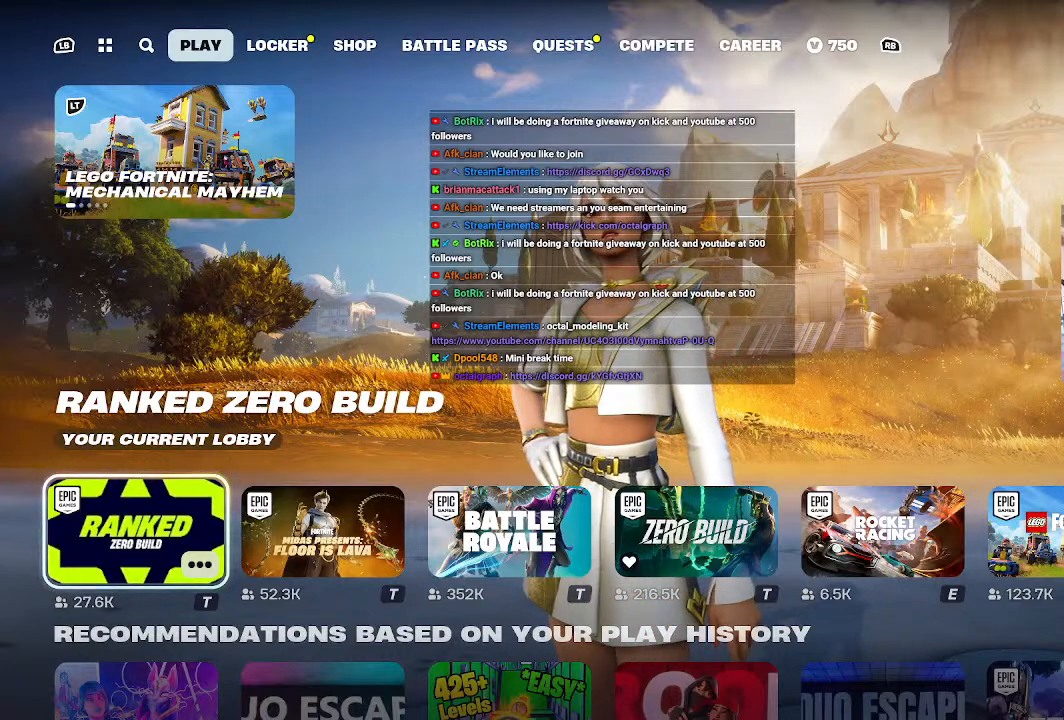
Gameplay with a controller (Xbox layout); each line is a JSON object with the inputs held at the frame after it. "events" lists button and stick changes between this image and that frame as [ms after this image, input, new state], when the widget could be followed in between.
{"buttons": [], "left_stick": "center", "right_stick": "center", "events": [[33, "A", "down"], [167, "A", "up"]]}
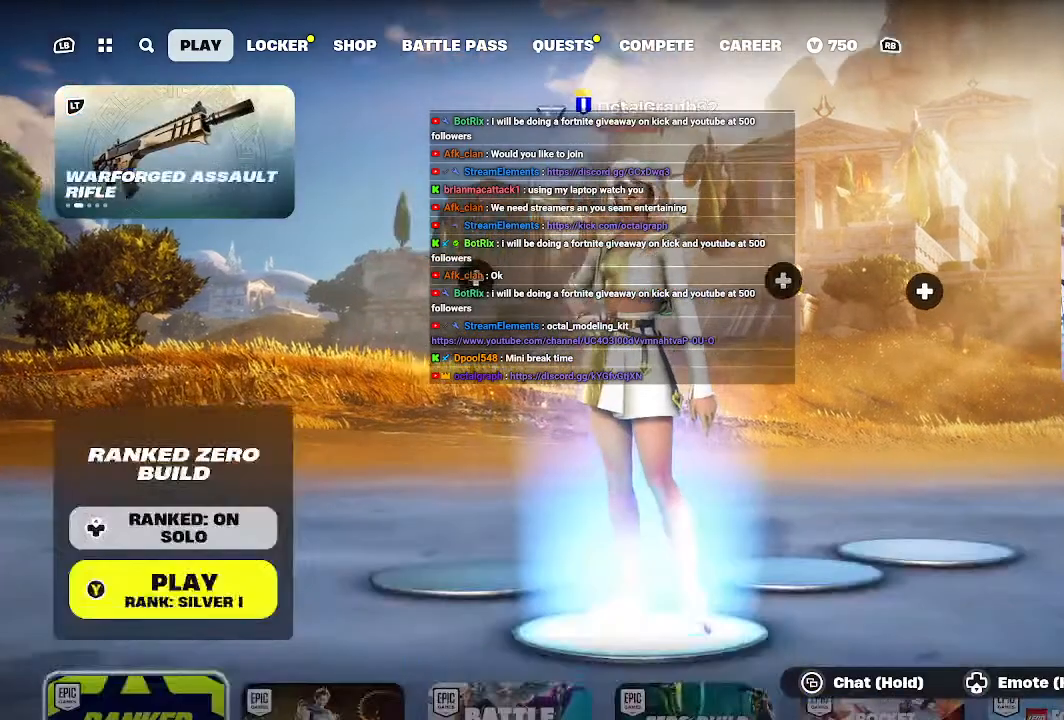
{"buttons": [], "left_stick": "center", "right_stick": "center", "events": []}
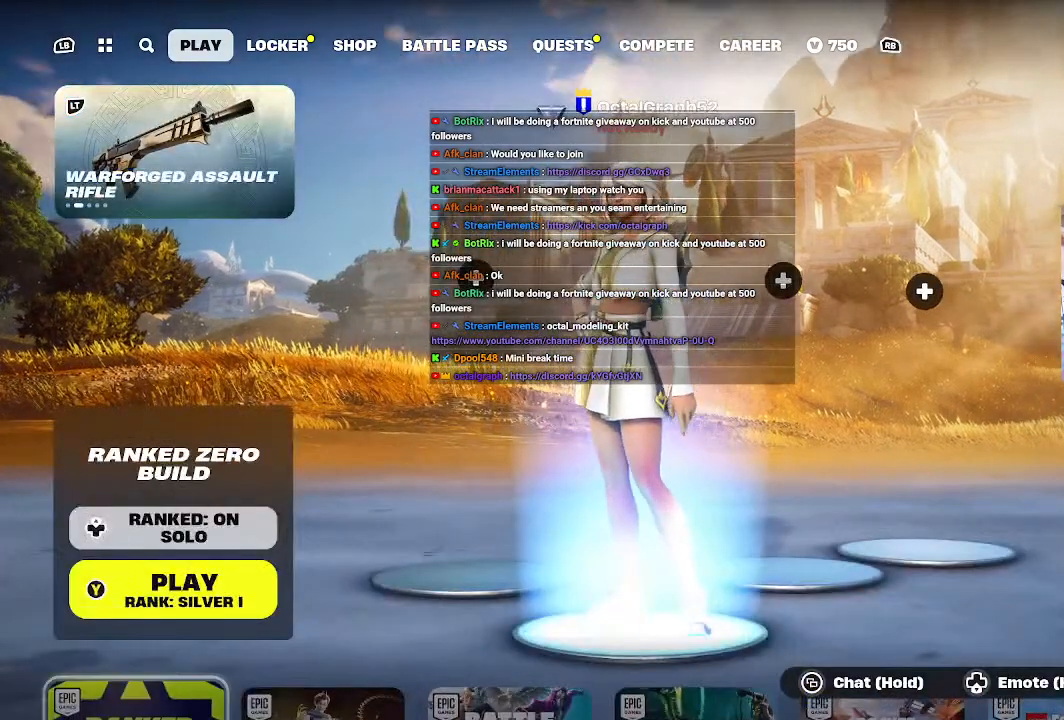
{"buttons": [], "left_stick": "center", "right_stick": "center", "events": []}
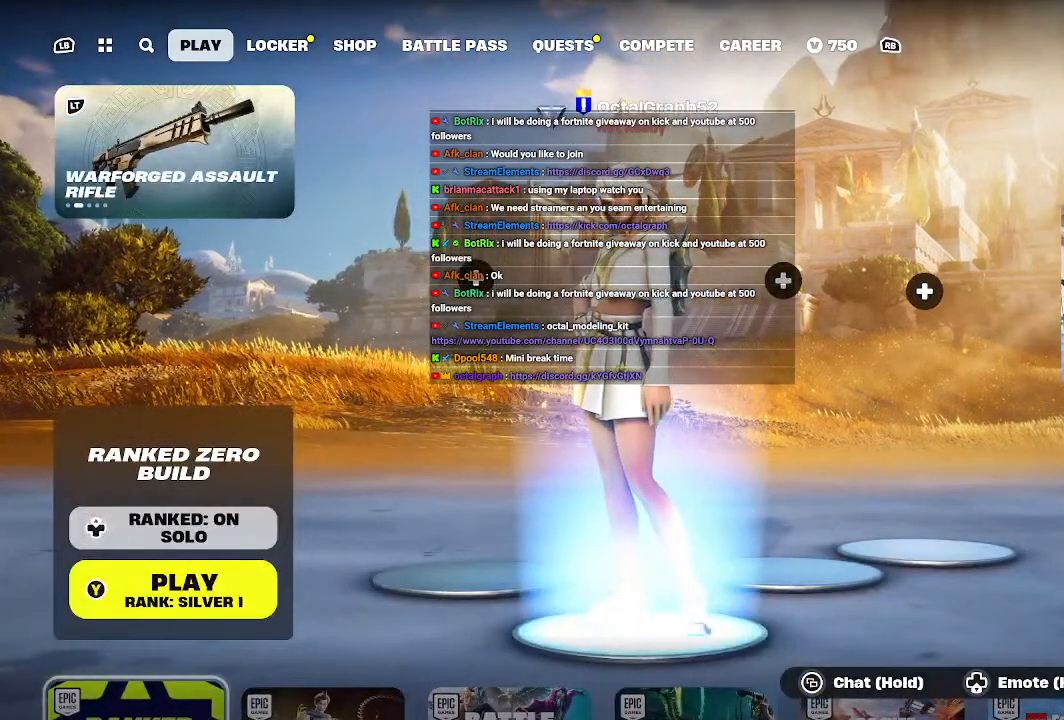
{"buttons": ["Y"], "left_stick": "center", "right_stick": "center", "events": [[500, "Y", "down"]]}
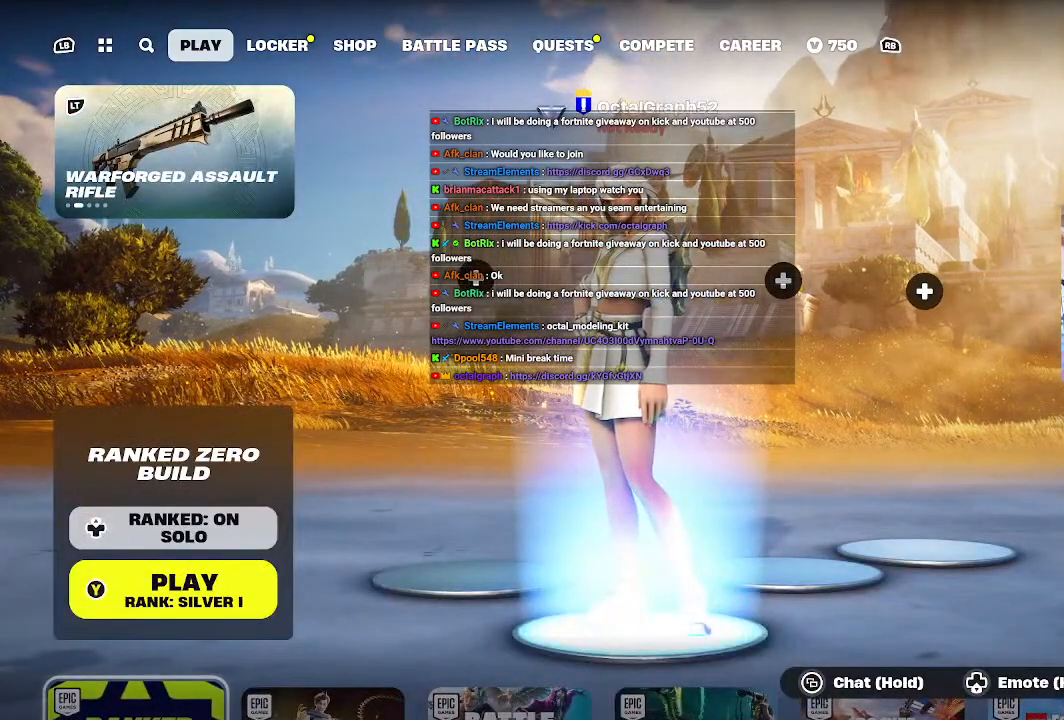
{"buttons": [], "left_stick": "center", "right_stick": "center", "events": [[67, "Y", "up"]]}
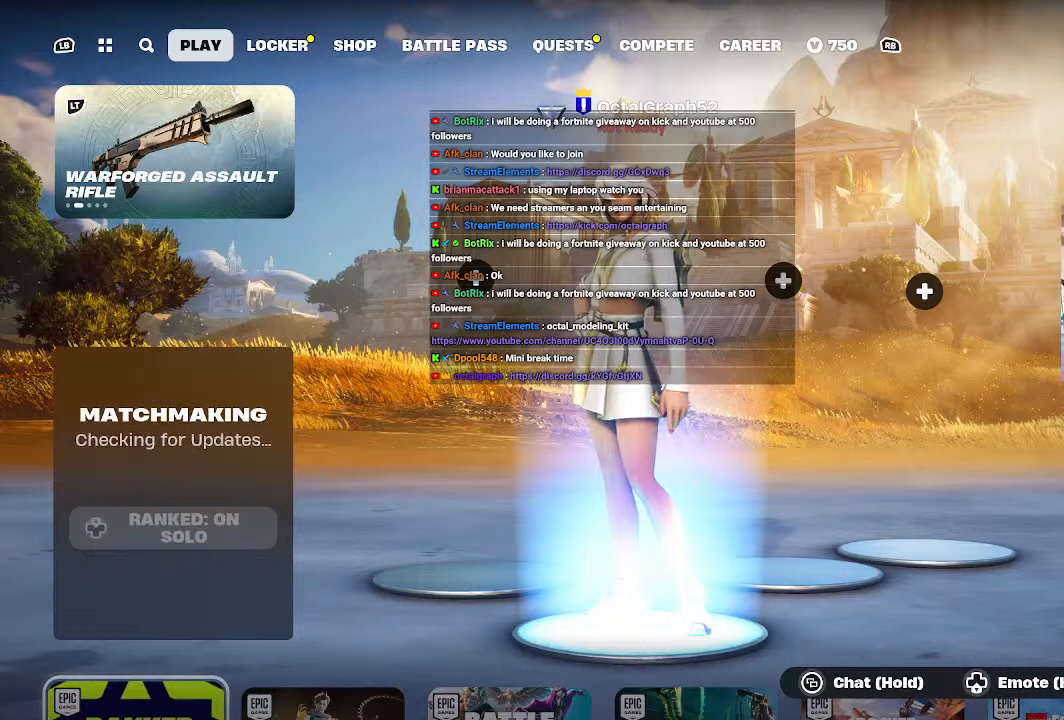
{"buttons": [], "left_stick": "center", "right_stick": "center", "events": []}
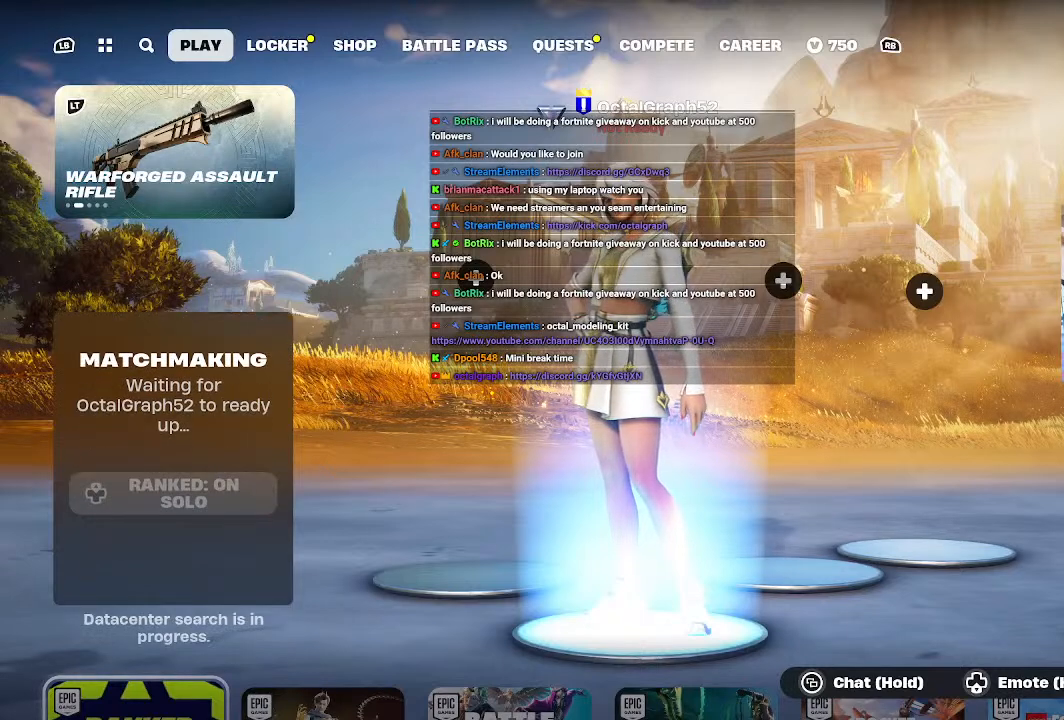
{"buttons": [], "left_stick": "center", "right_stick": "center", "events": []}
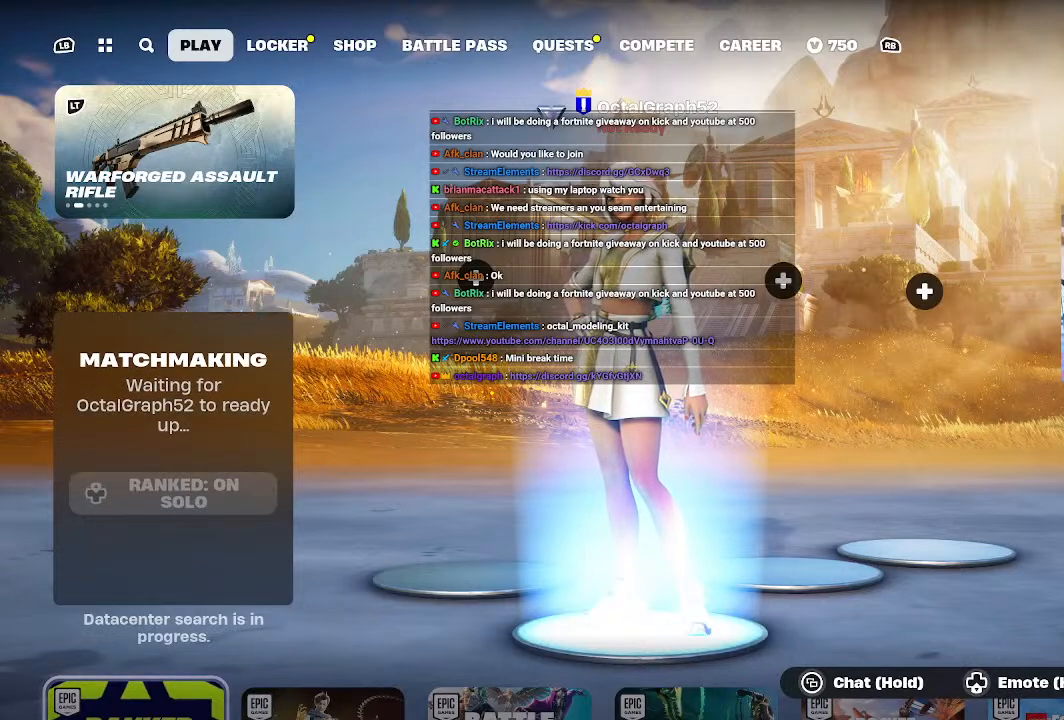
{"buttons": [], "left_stick": "center", "right_stick": "center", "events": []}
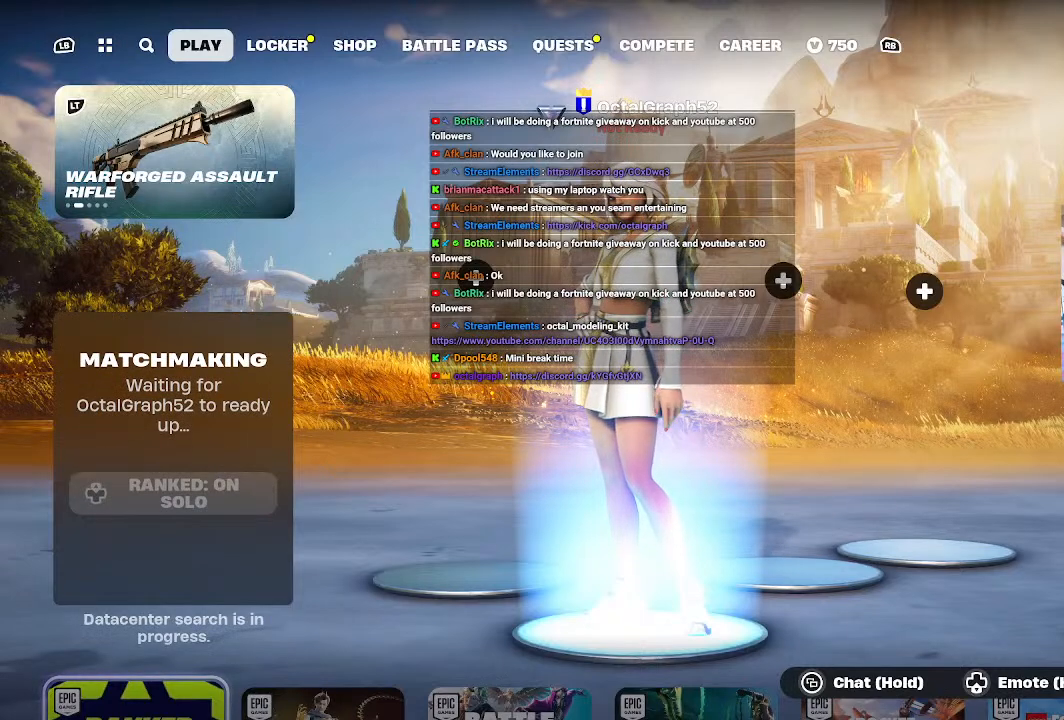
{"buttons": [], "left_stick": "center", "right_stick": "center", "events": []}
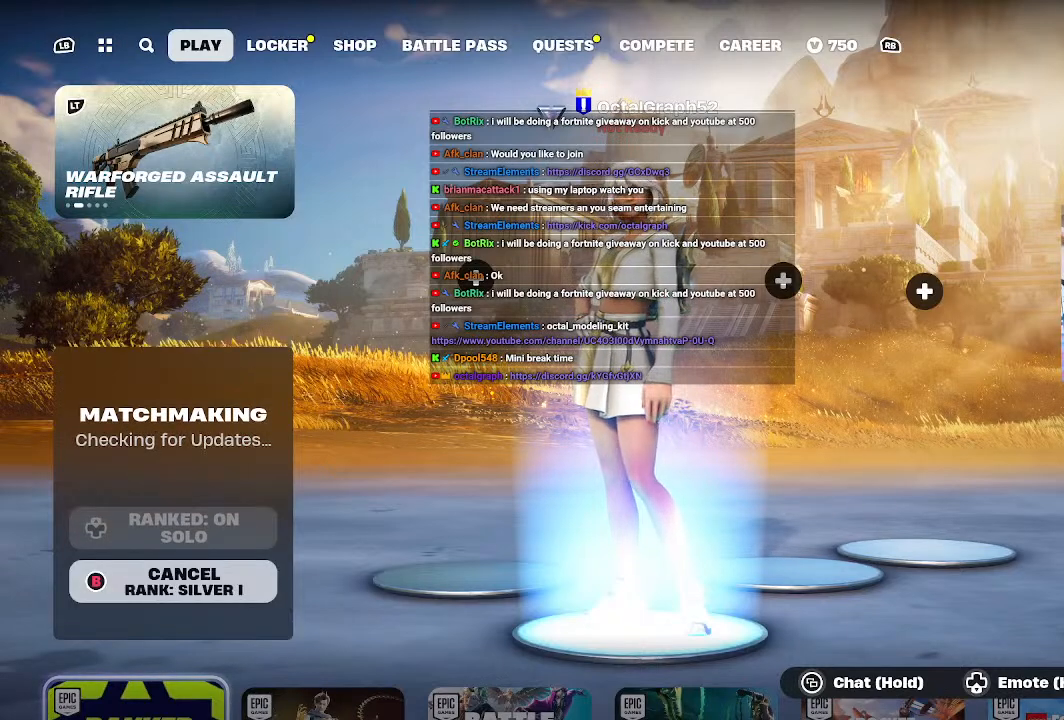
{"buttons": [], "left_stick": "center", "right_stick": "center", "events": []}
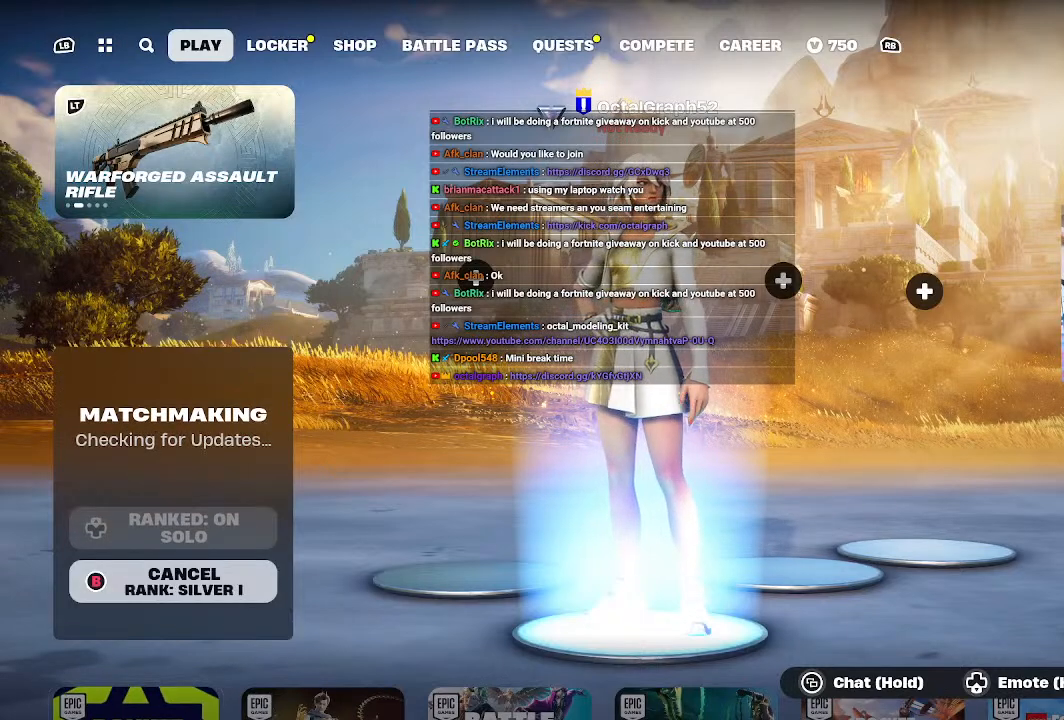
{"buttons": [], "left_stick": "center", "right_stick": "center", "events": []}
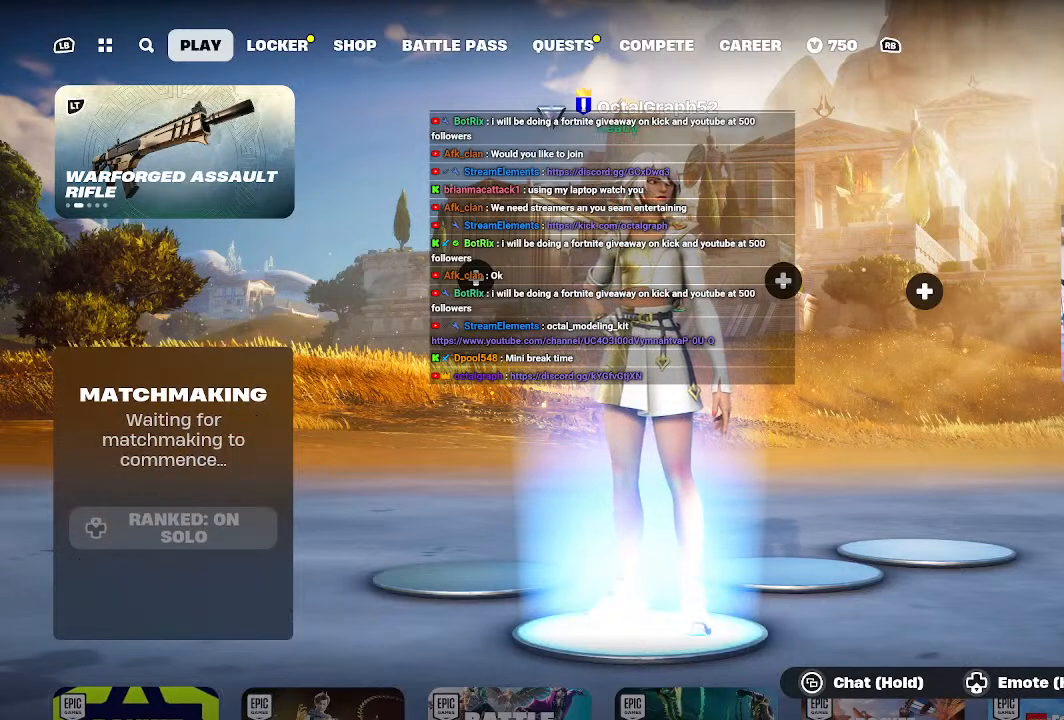
{"buttons": [], "left_stick": "center", "right_stick": "center", "events": []}
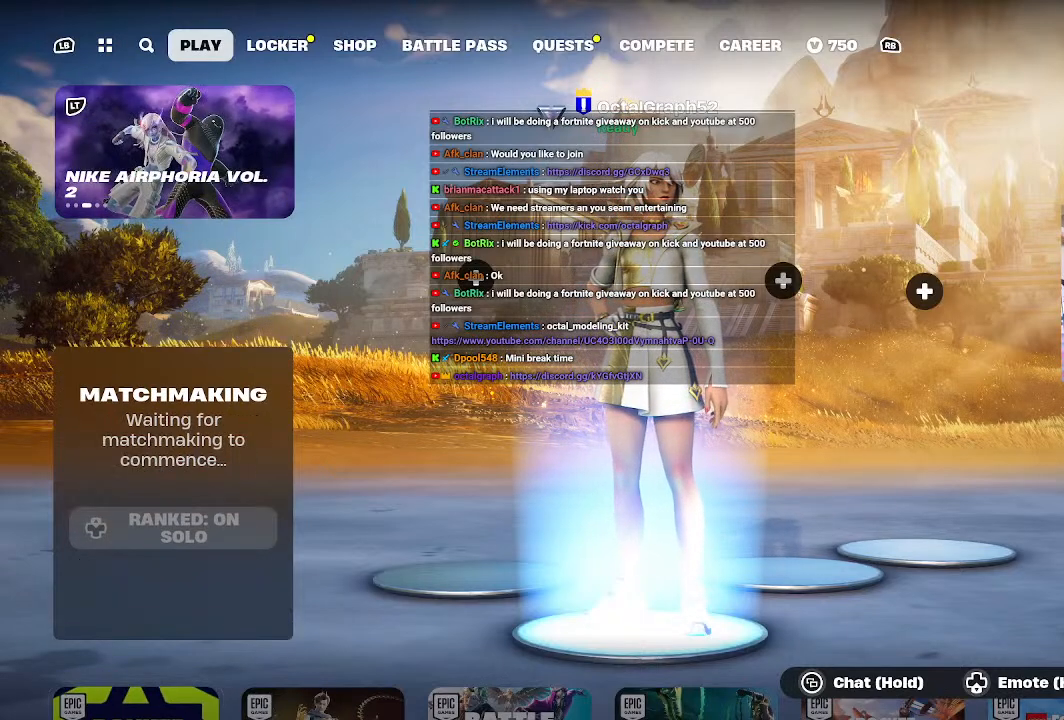
{"buttons": [], "left_stick": "center", "right_stick": "center", "events": []}
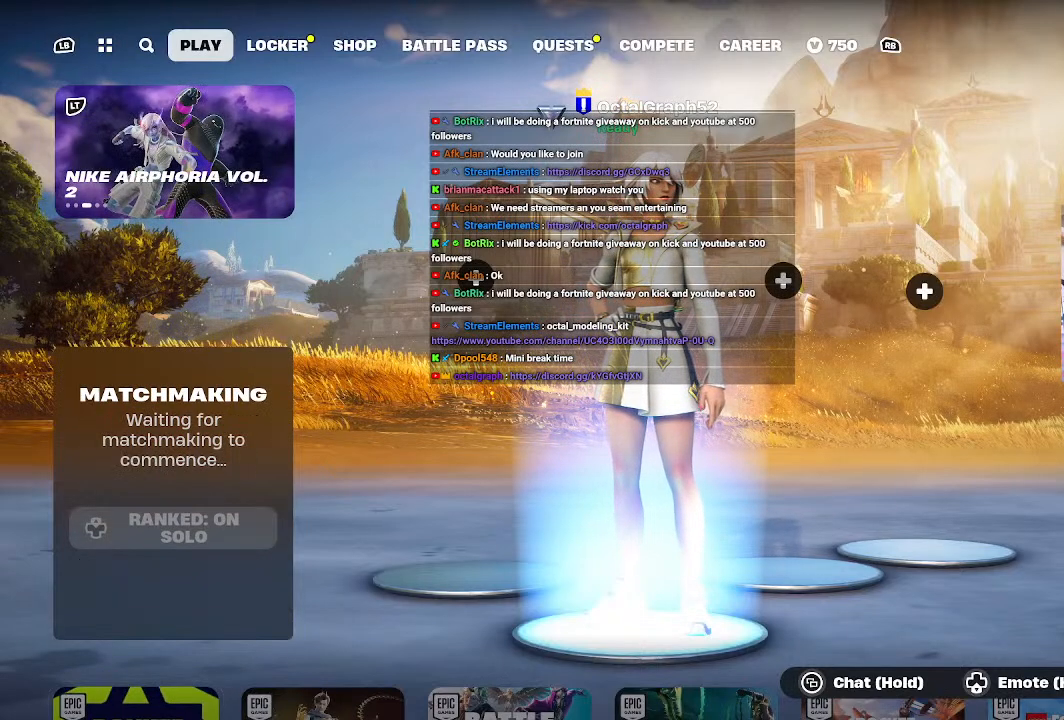
{"buttons": [], "left_stick": "center", "right_stick": "down", "events": [[500, "right_stick", "down"]]}
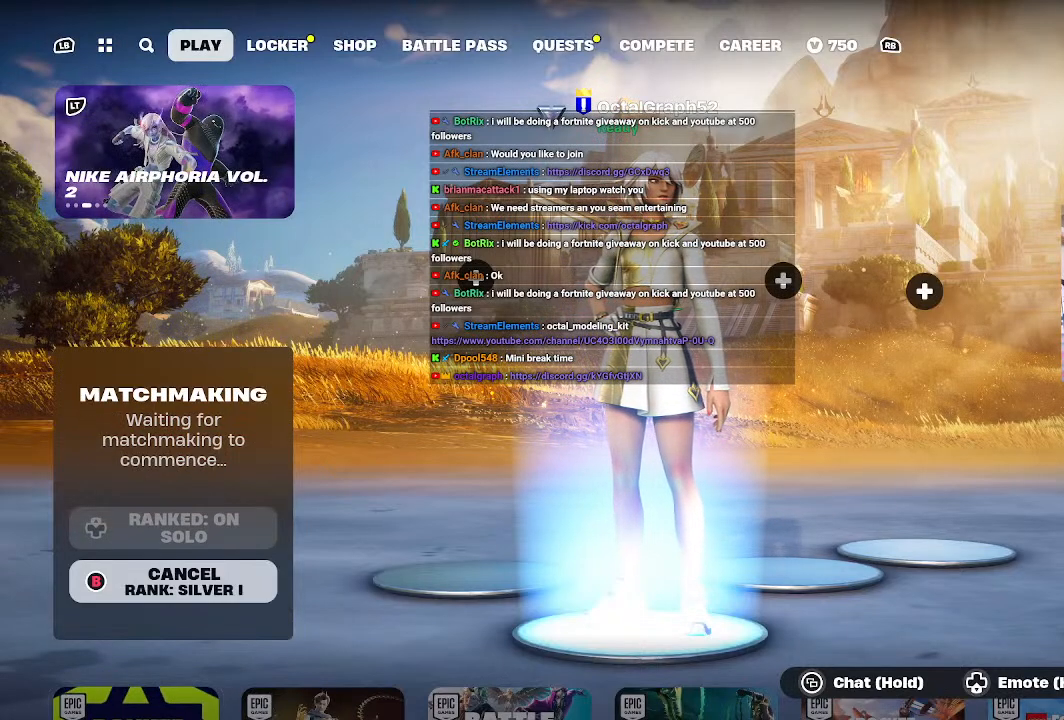
{"buttons": [], "left_stick": "center", "right_stick": "center", "events": [[167, "right_stick", "center"]]}
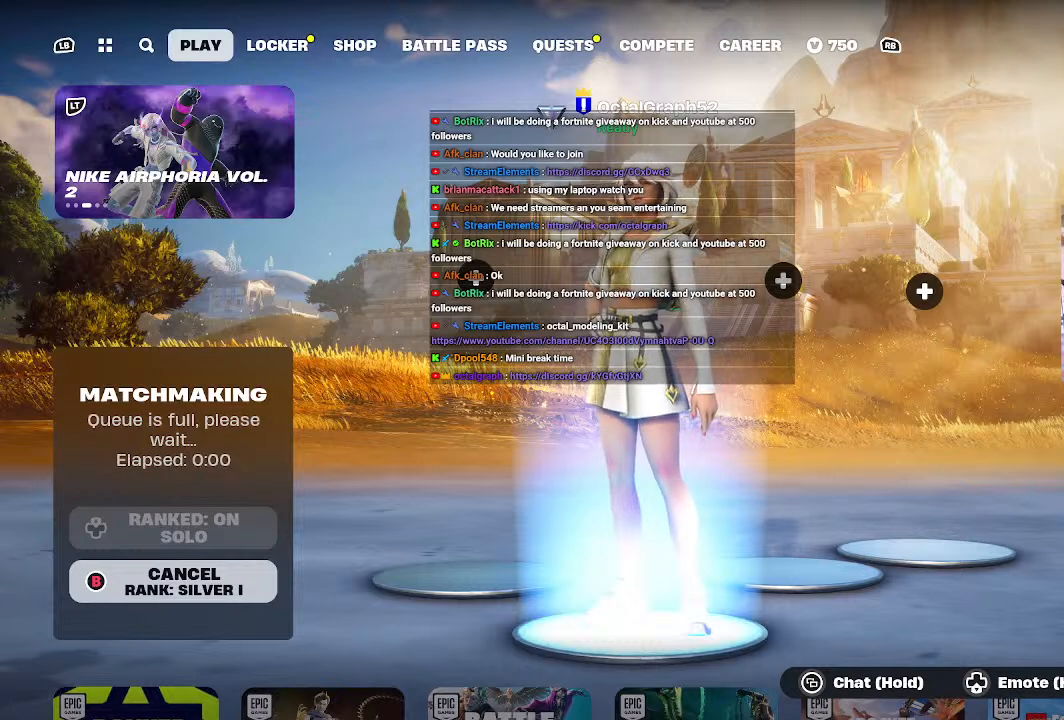
{"buttons": [], "left_stick": "center", "right_stick": "center", "events": []}
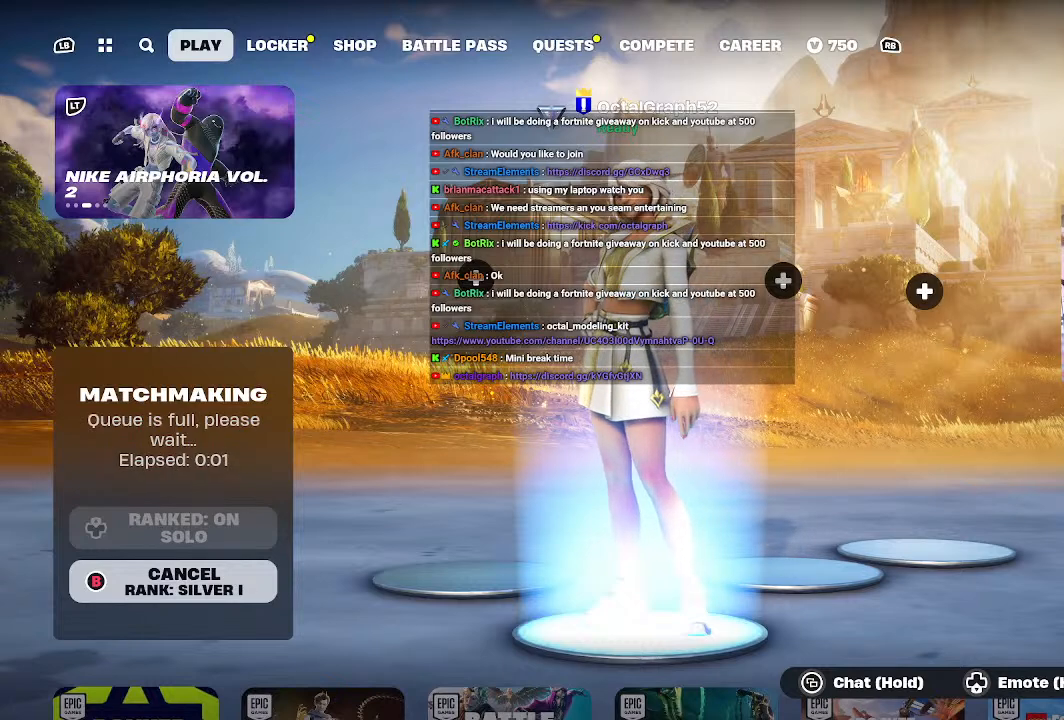
{"buttons": [], "left_stick": "center", "right_stick": "center", "events": []}
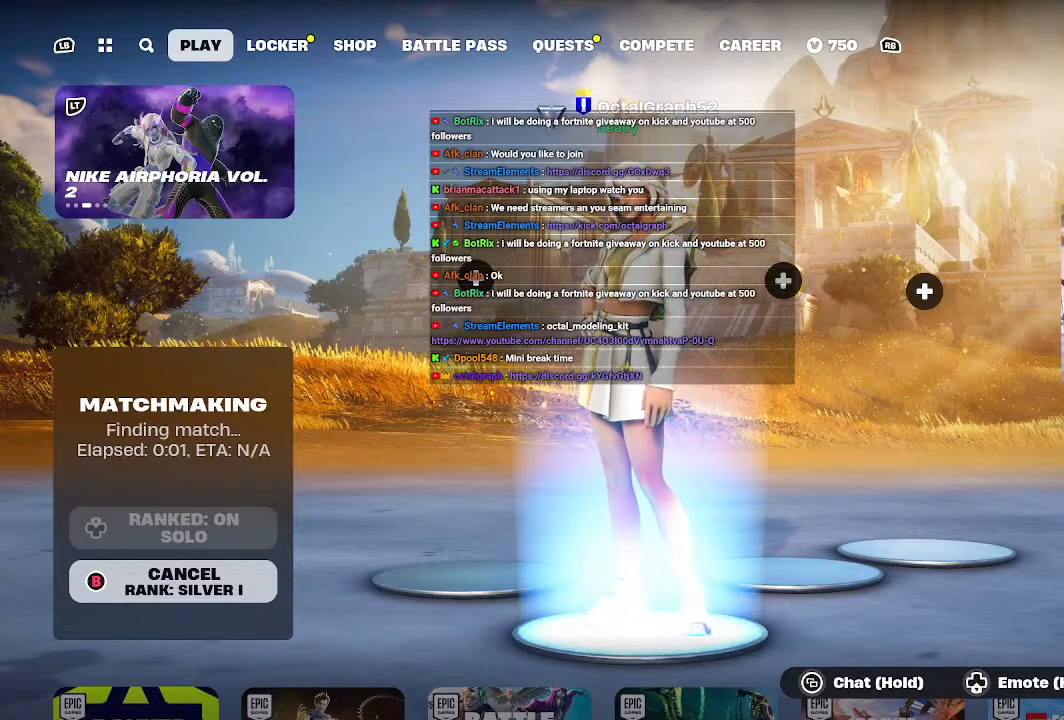
{"buttons": [], "left_stick": "center", "right_stick": "center", "events": []}
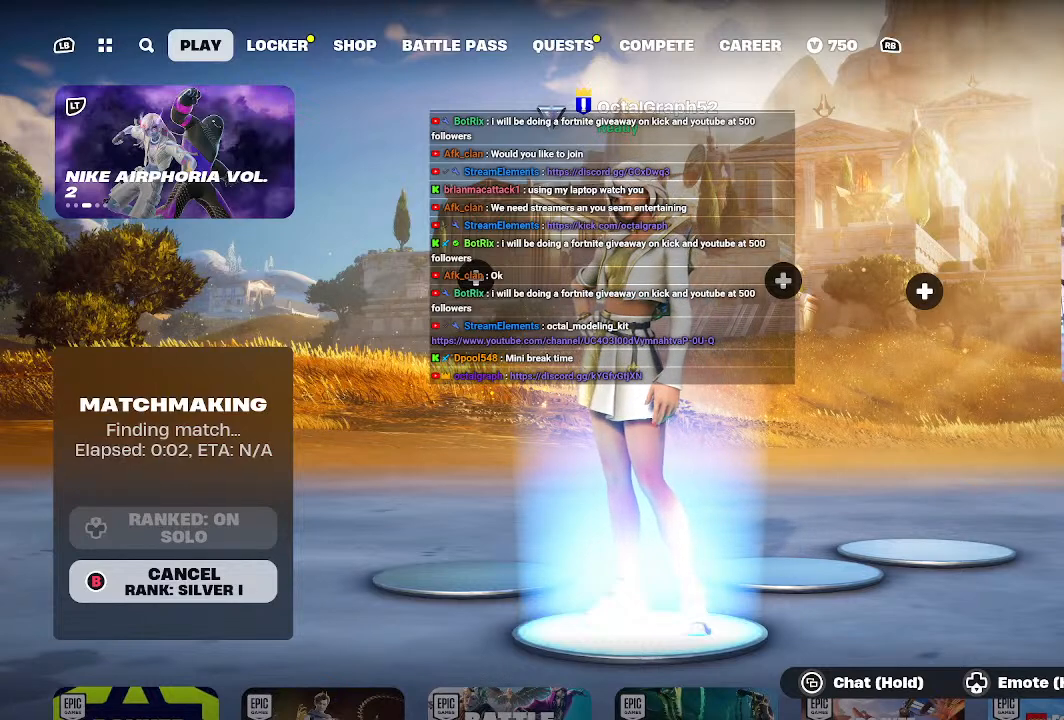
{"buttons": [], "left_stick": "center", "right_stick": "center", "events": []}
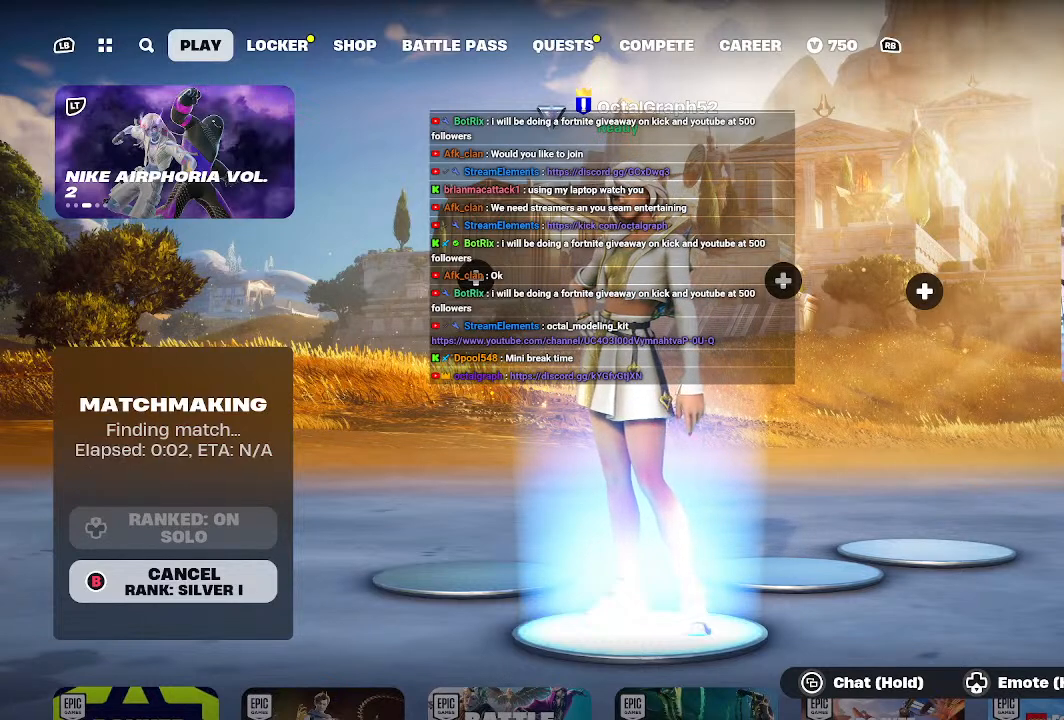
{"buttons": [], "left_stick": "center", "right_stick": "center", "events": []}
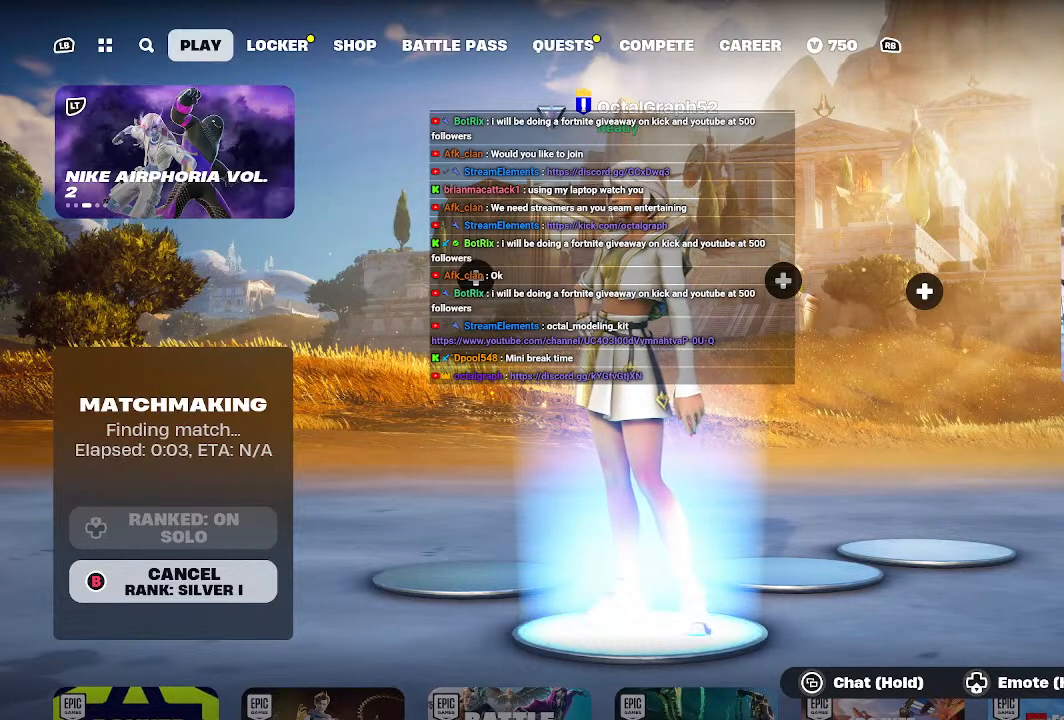
{"buttons": ["START"], "left_stick": "center", "right_stick": "center", "events": [[433, "START", "down"]]}
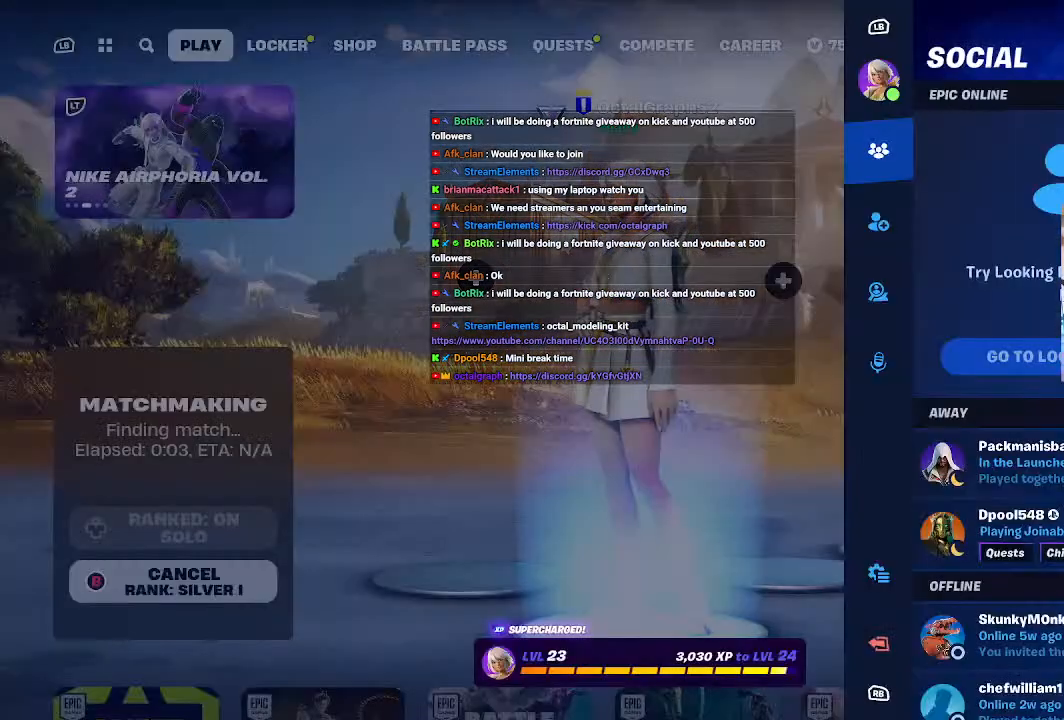
{"buttons": [], "left_stick": "center", "right_stick": "center", "events": [[67, "START", "up"]]}
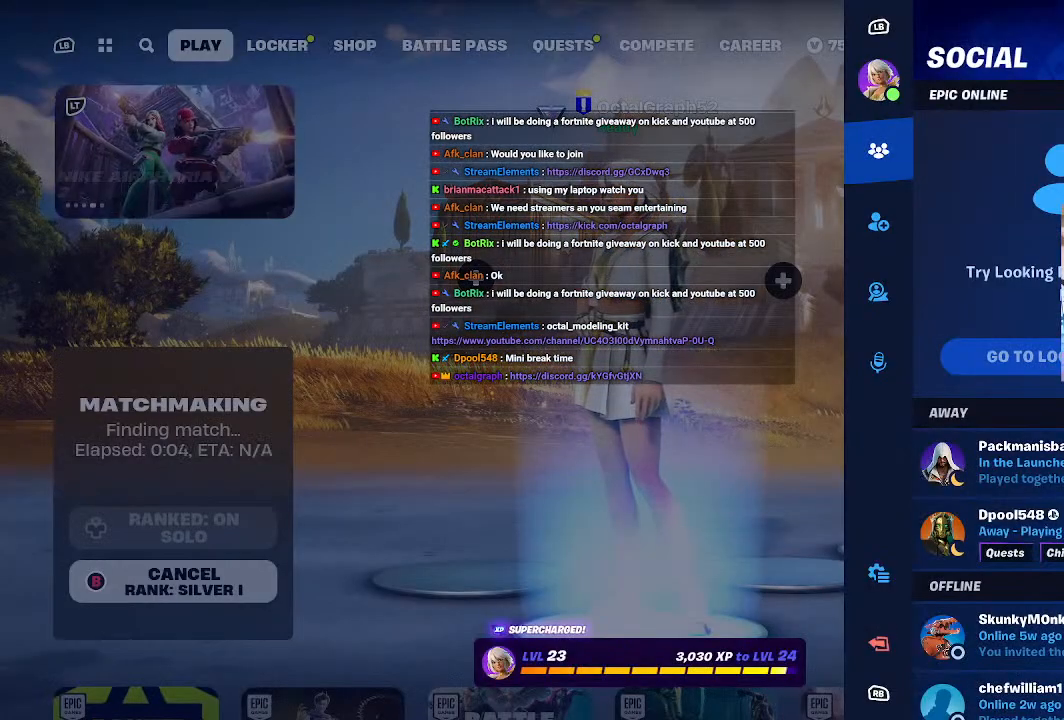
{"buttons": [], "left_stick": "center", "right_stick": "center", "events": []}
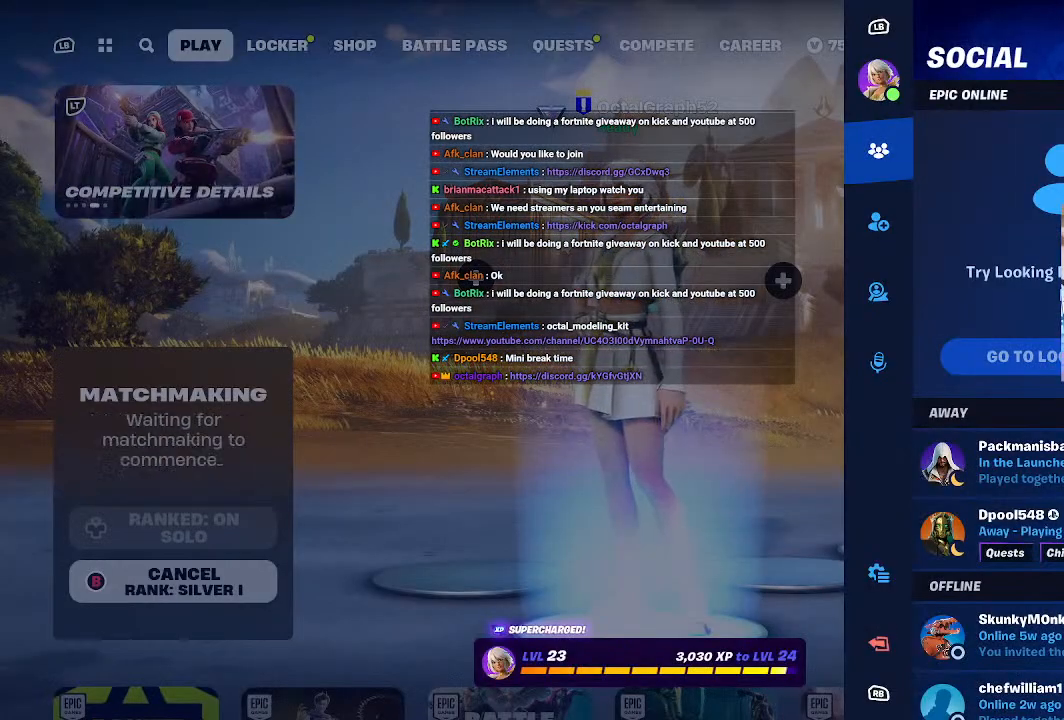
{"buttons": [], "left_stick": "center", "right_stick": "center", "events": []}
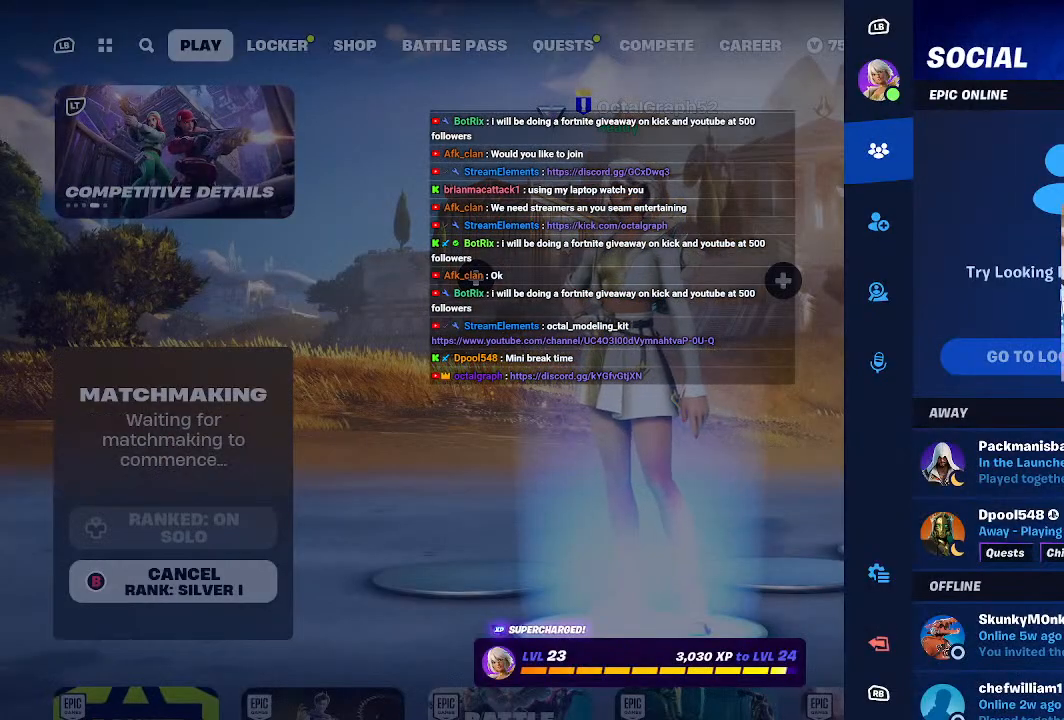
{"buttons": [], "left_stick": "center", "right_stick": "center", "events": []}
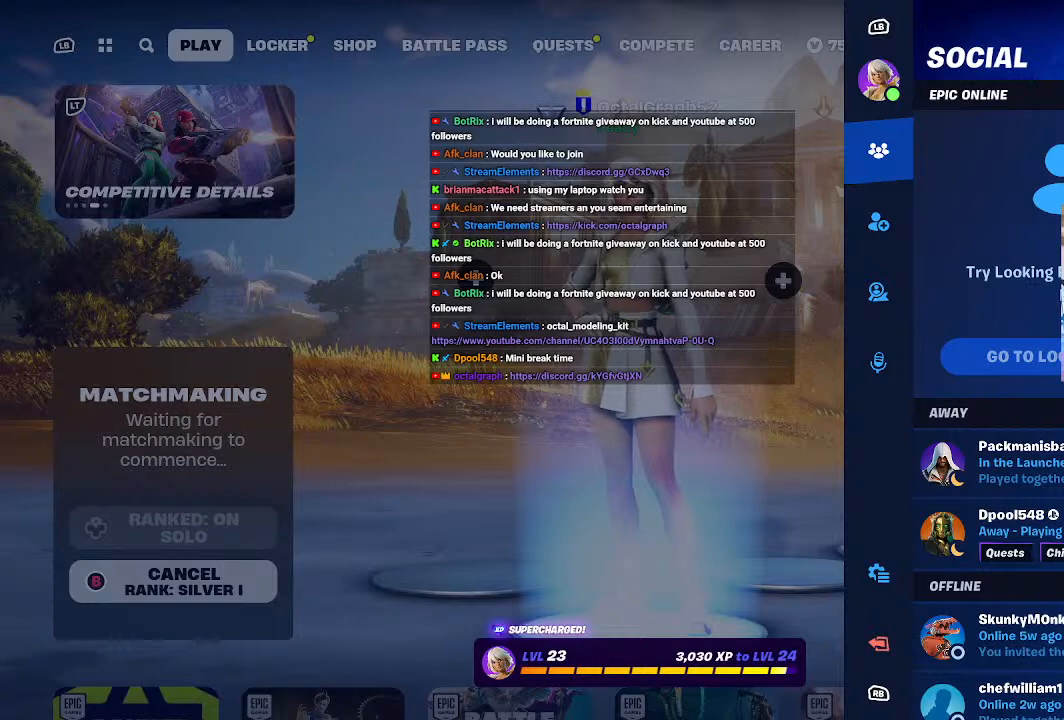
{"buttons": [], "left_stick": "center", "right_stick": "center", "events": []}
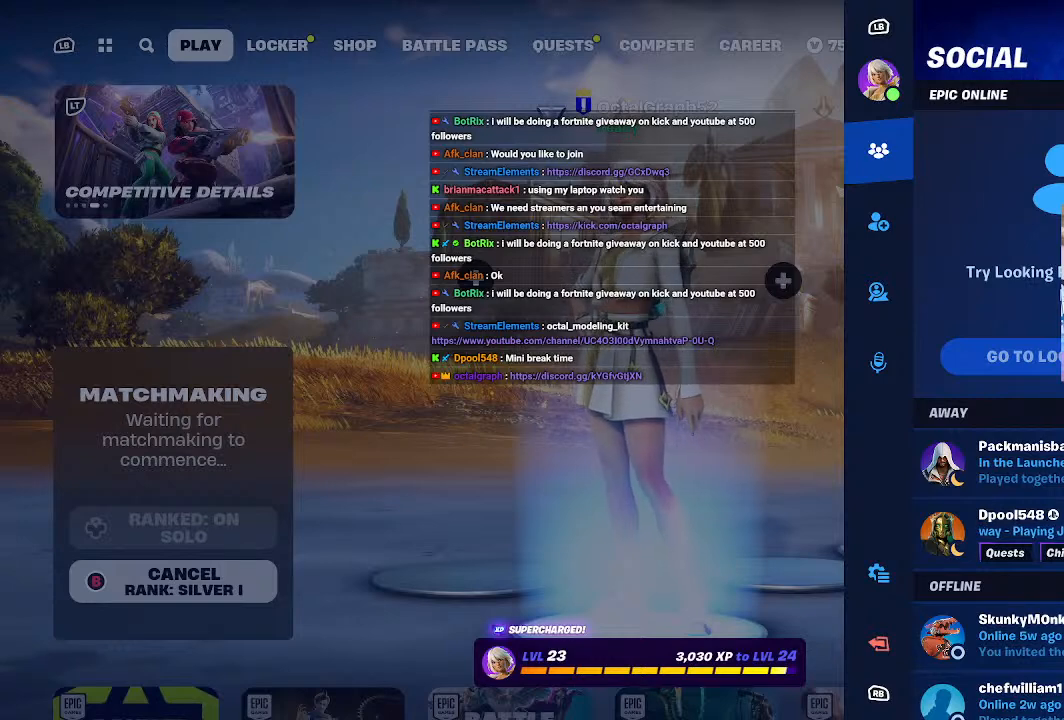
{"buttons": [], "left_stick": "center", "right_stick": "center", "events": []}
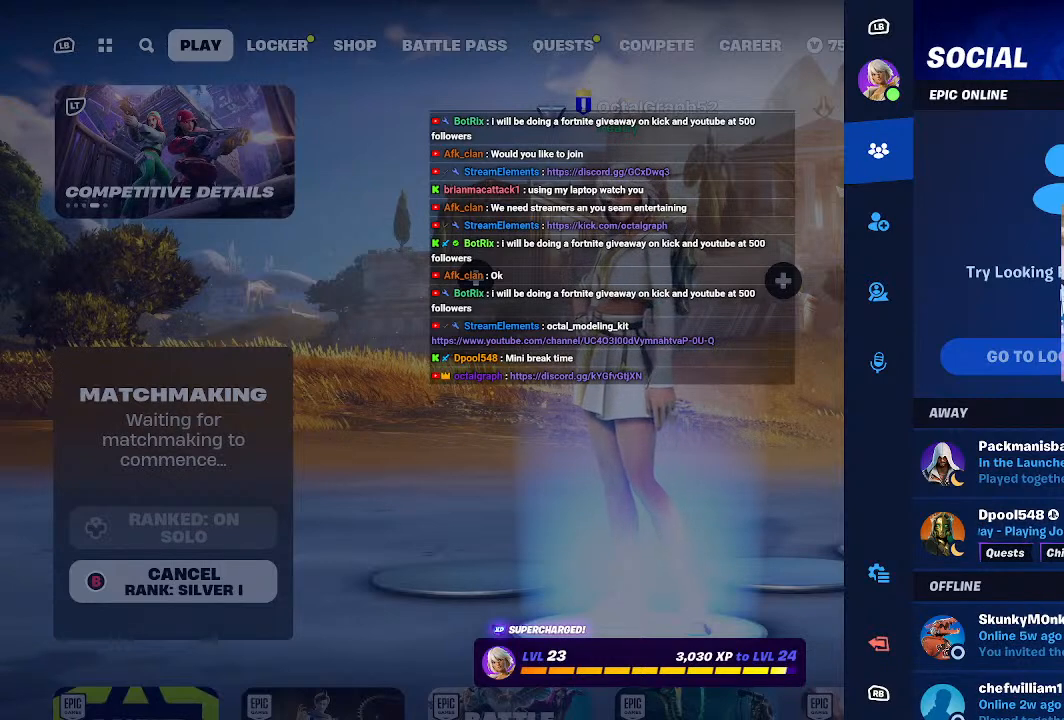
{"buttons": [], "left_stick": "center", "right_stick": "center", "events": []}
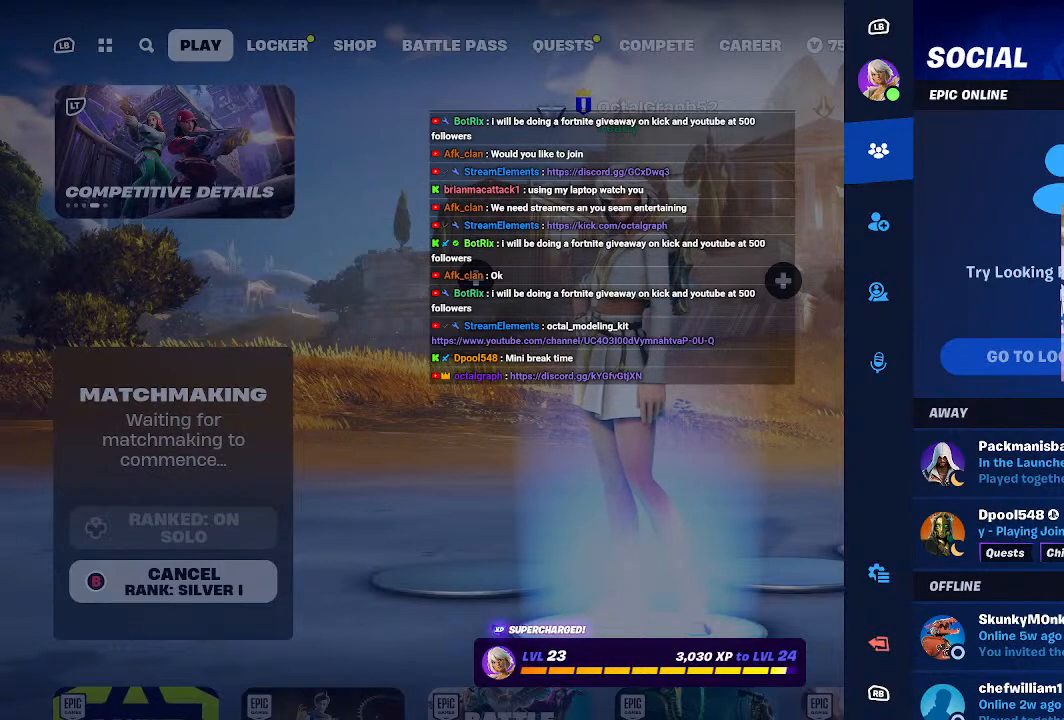
{"buttons": [], "left_stick": "center", "right_stick": "center", "events": [[100, "B", "down"], [200, "B", "up"]]}
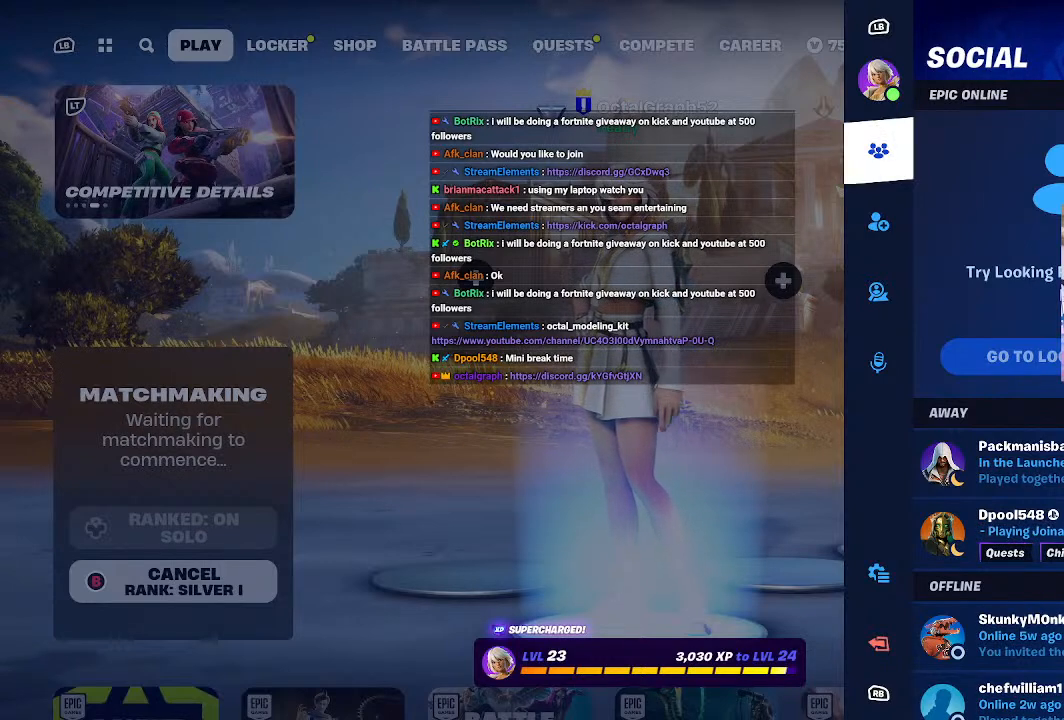
{"buttons": [], "left_stick": "center", "right_stick": "center", "events": [[133, "B", "down"], [233, "B", "up"]]}